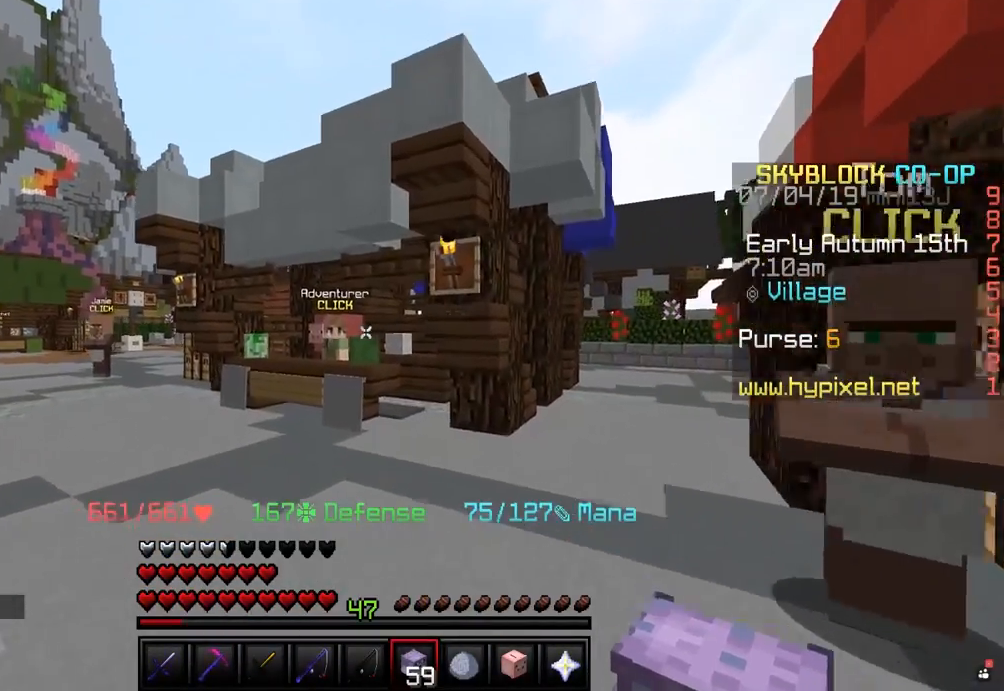
Gameplay with keyboard and mouse; each line is a JSON object with the keys and mouse buttons held at the frame after it. "events" lists presses ("down") and releases ("up") of "a", "d", "s", "space", "w", "mouse_left" and "mouse_right" between this image and that frame as [ms after this image, input, new state], when the widget could be followed in between. "mouse_left", "mouse_right" = the "left", "right" buttons of the "mouse" list. No other keys are recorded. Fast repeated clicks can show as one long hold. Mouse movement is not recorded.
{"keys": ["a", "w"], "mouse": [], "events": [[133, "w", "up"], [250, "a", "down"], [250, "w", "down"]]}
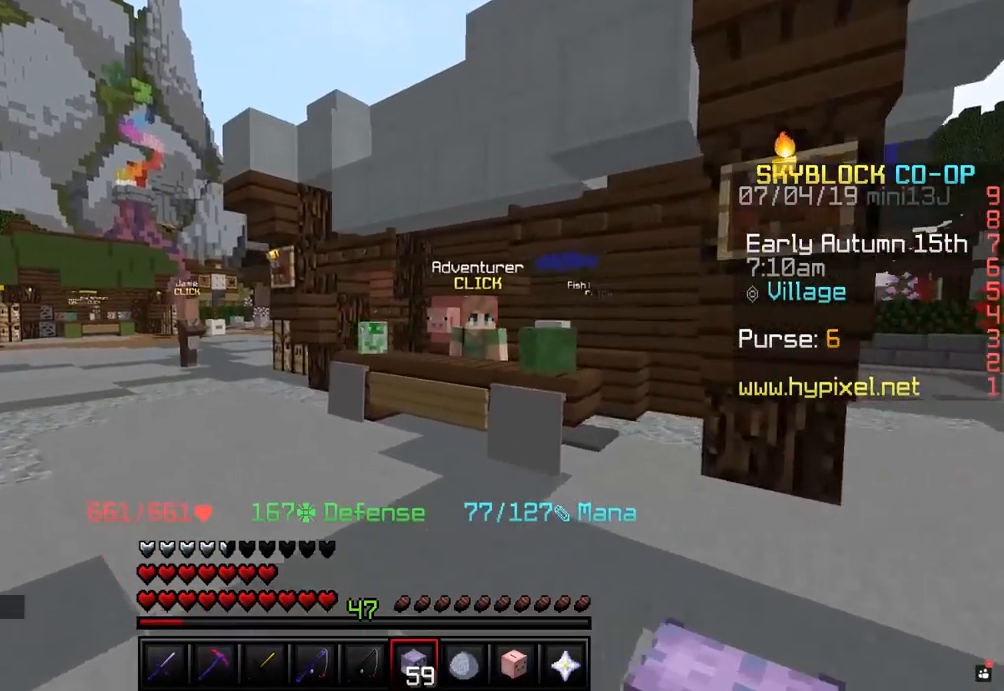
{"keys": ["a", "w"], "mouse": [], "events": [[233, "a", "up"], [300, "a", "down"]]}
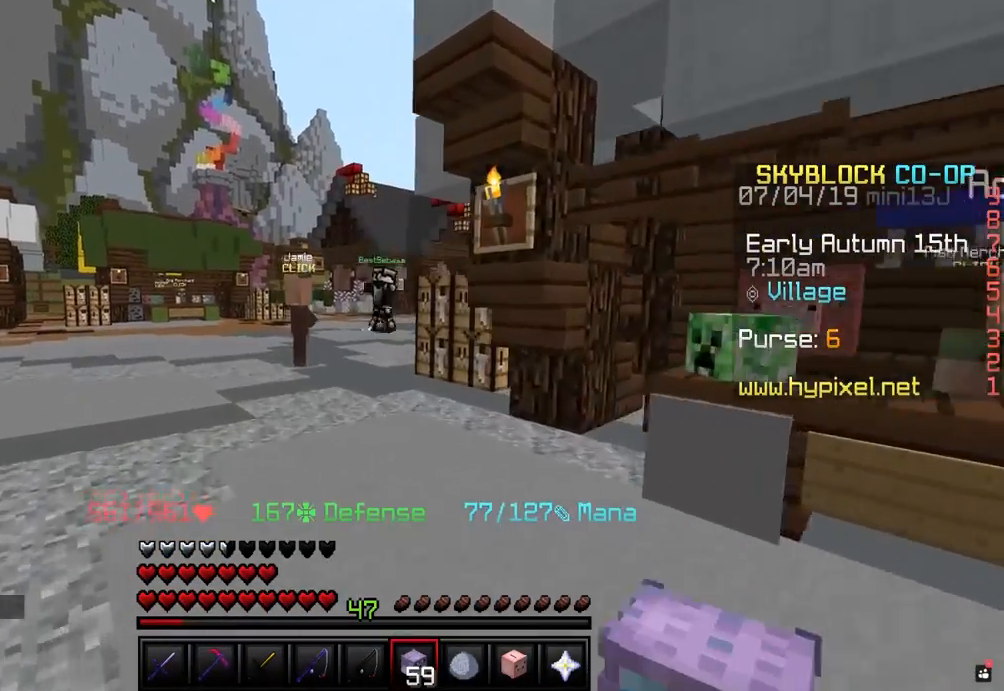
{"keys": ["w"], "mouse": [], "events": [[50, "a", "up"]]}
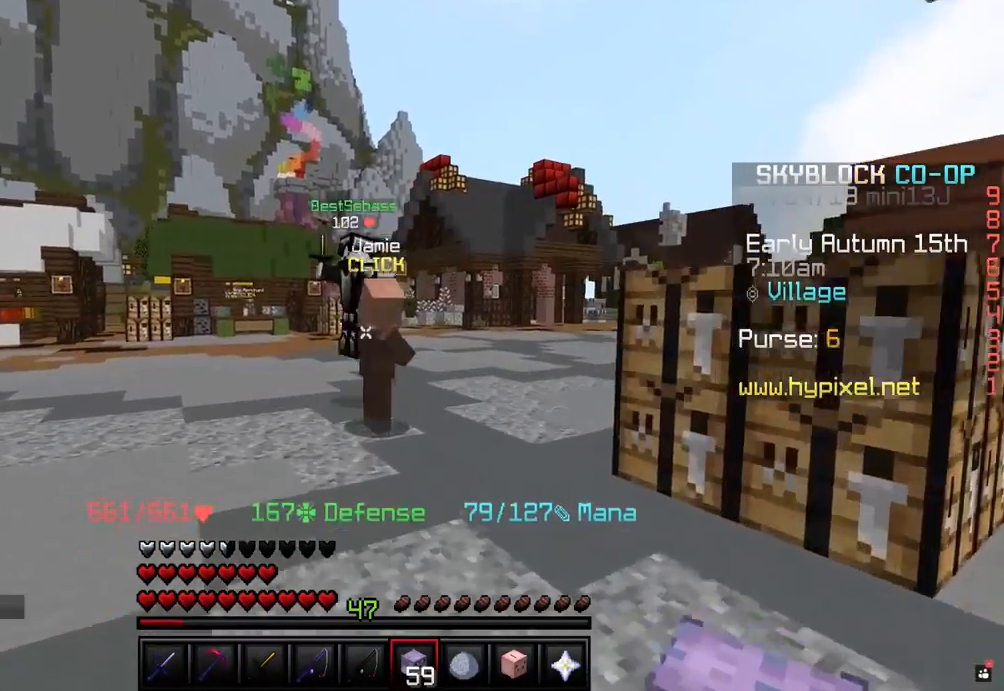
{"keys": ["w"], "mouse": [], "events": [[100, "w", "up"], [250, "w", "down"]]}
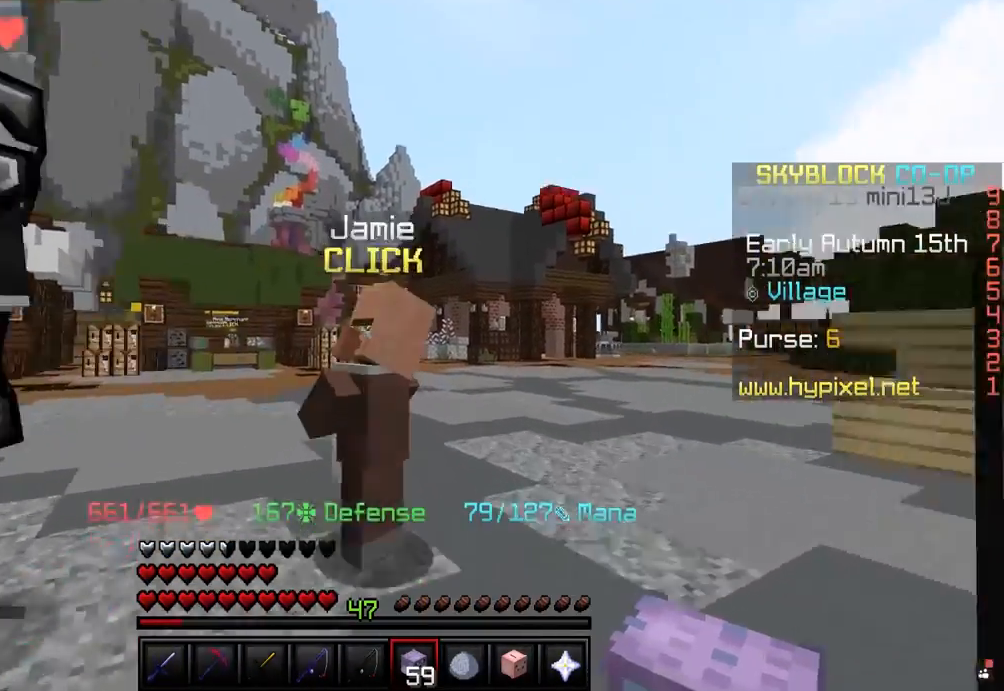
{"keys": [], "mouse": [], "events": [[100, "w", "up"]]}
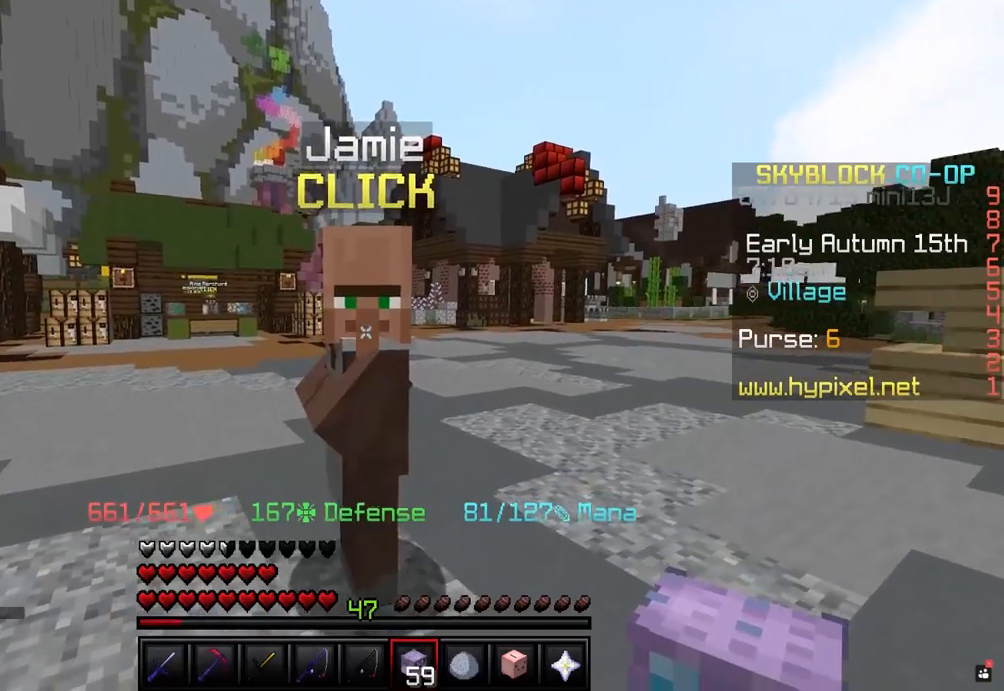
{"keys": [], "mouse": [], "events": []}
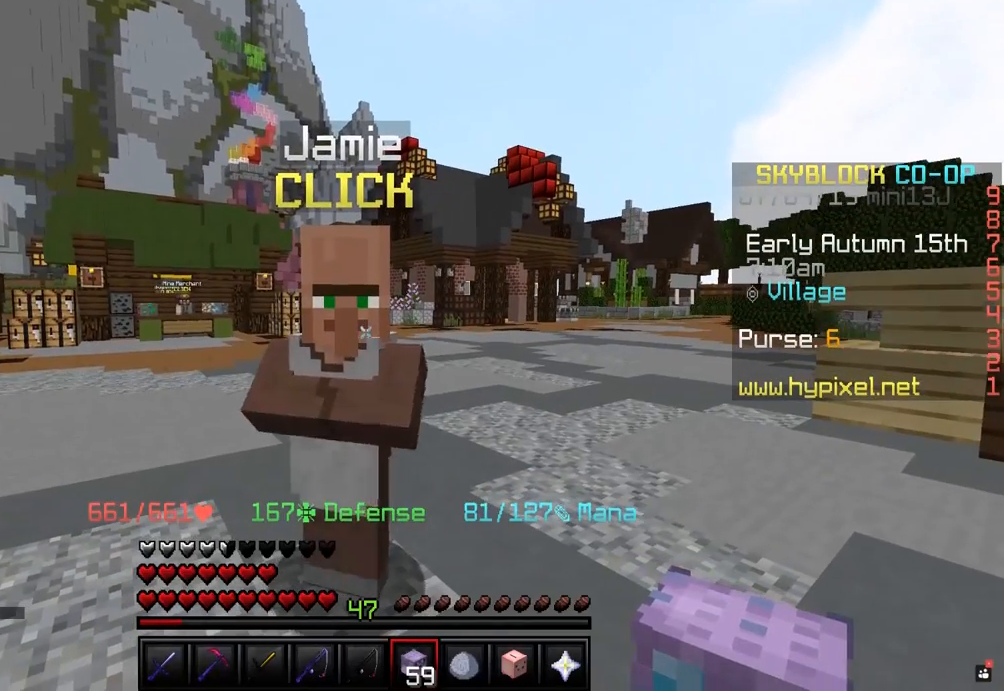
{"keys": [], "mouse": [], "events": []}
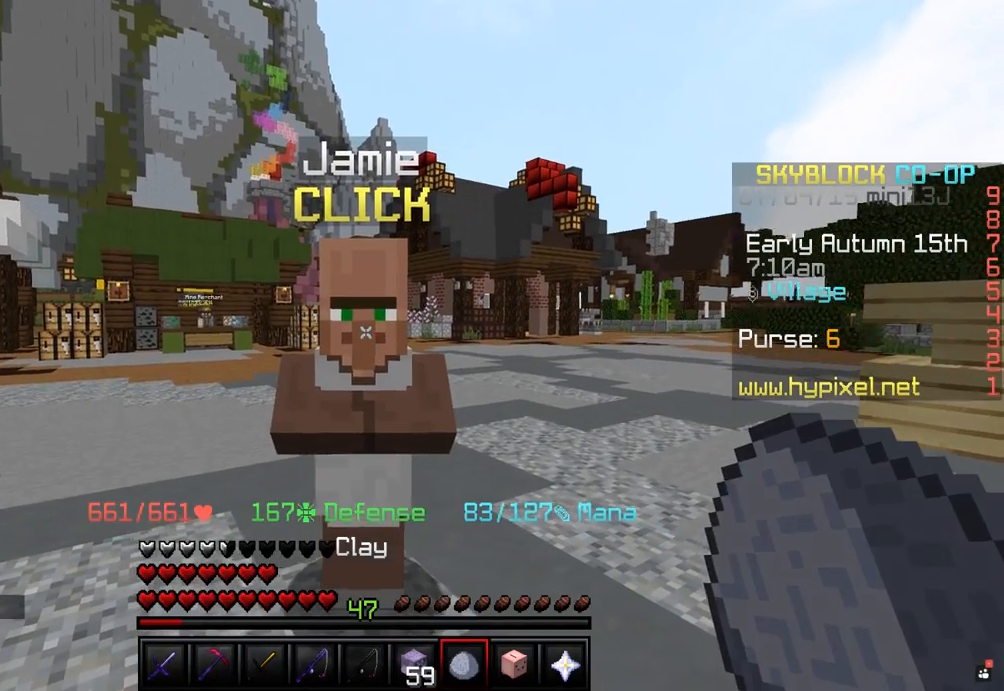
{"keys": [], "mouse": [], "events": []}
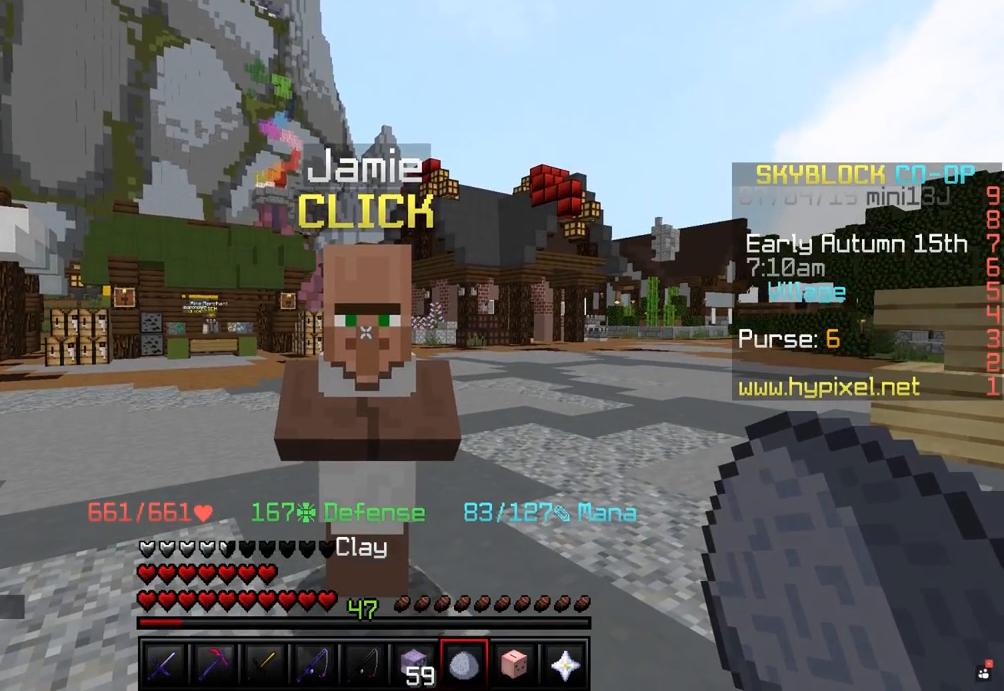
{"keys": [], "mouse": [], "events": []}
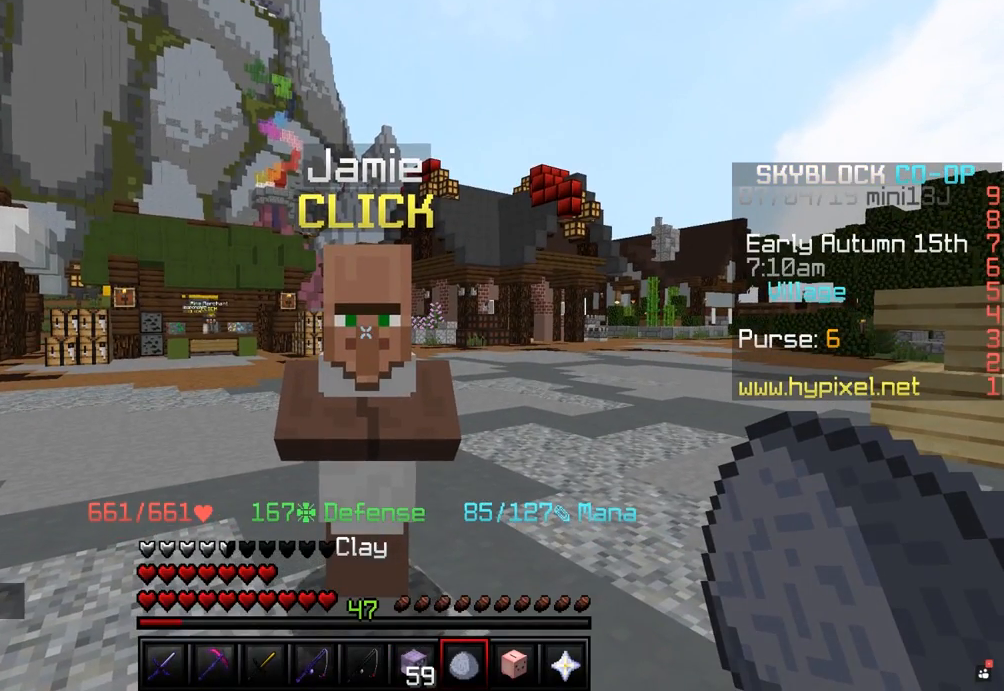
{"keys": [], "mouse": [], "events": []}
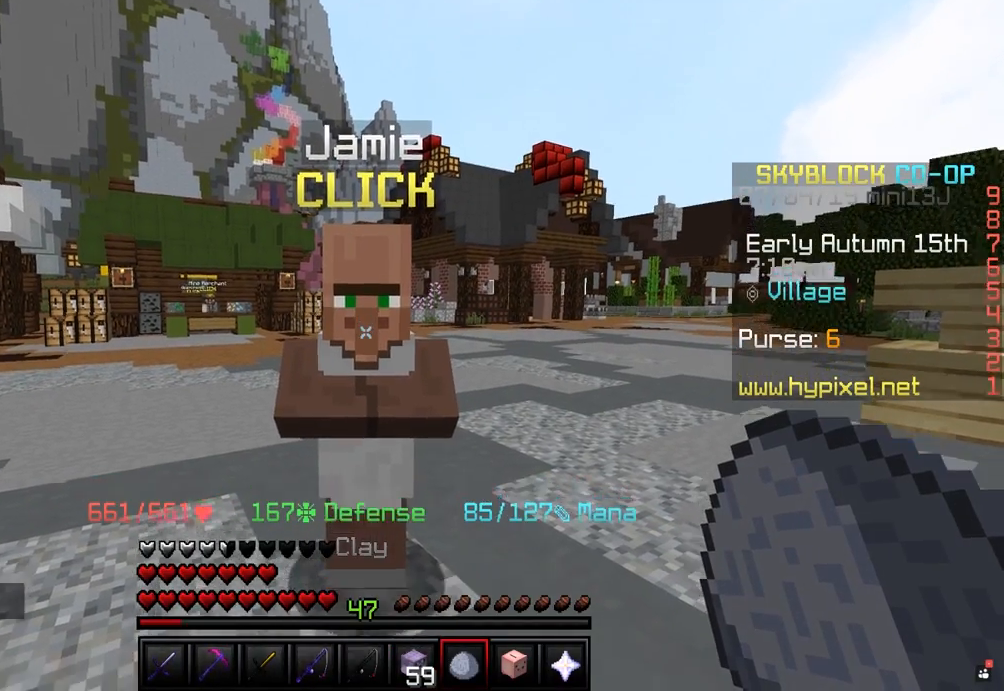
{"keys": [], "mouse": [], "events": [[50, "w", "down"], [200, "w", "up"]]}
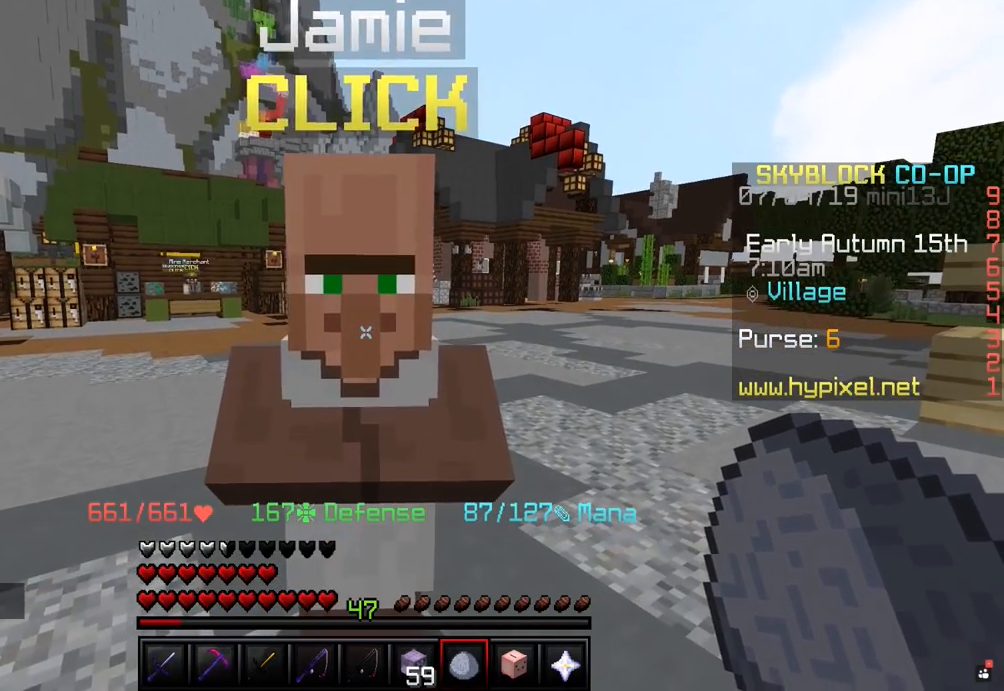
{"keys": [], "mouse": [], "events": [[250, "mouse_right", "down"], [300, "mouse_right", "up"]]}
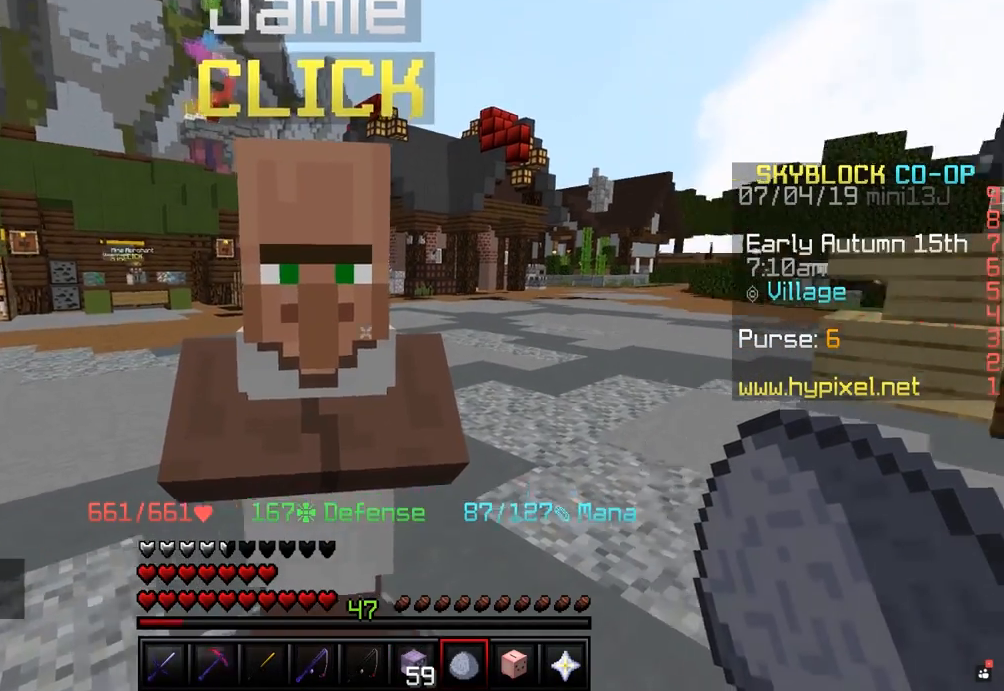
{"keys": [], "mouse": [], "events": []}
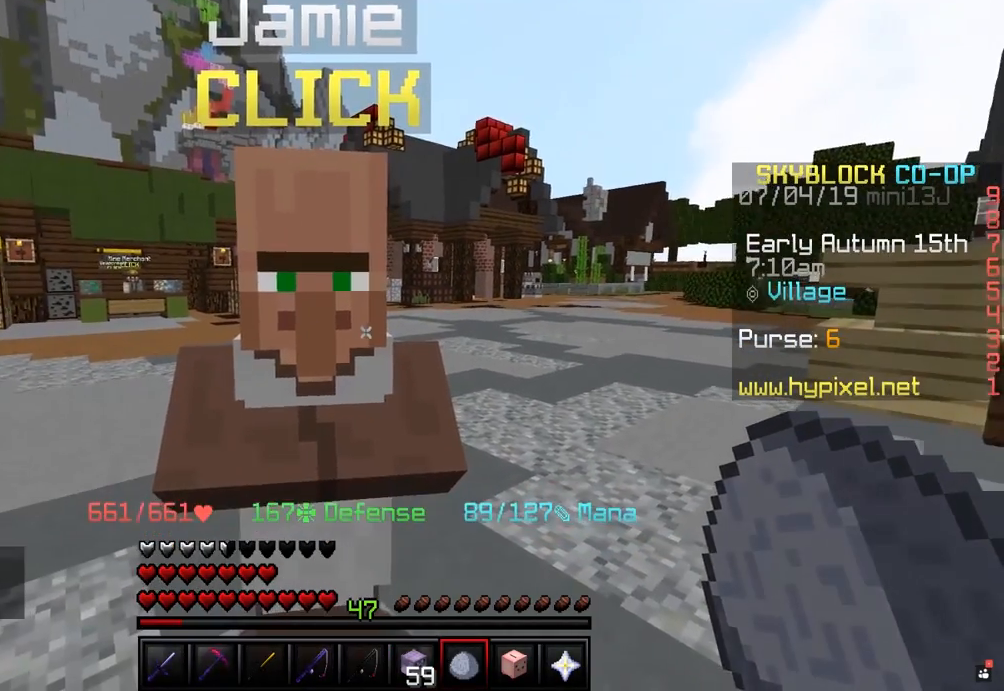
{"keys": ["w"], "mouse": [], "events": [[317, "w", "down"]]}
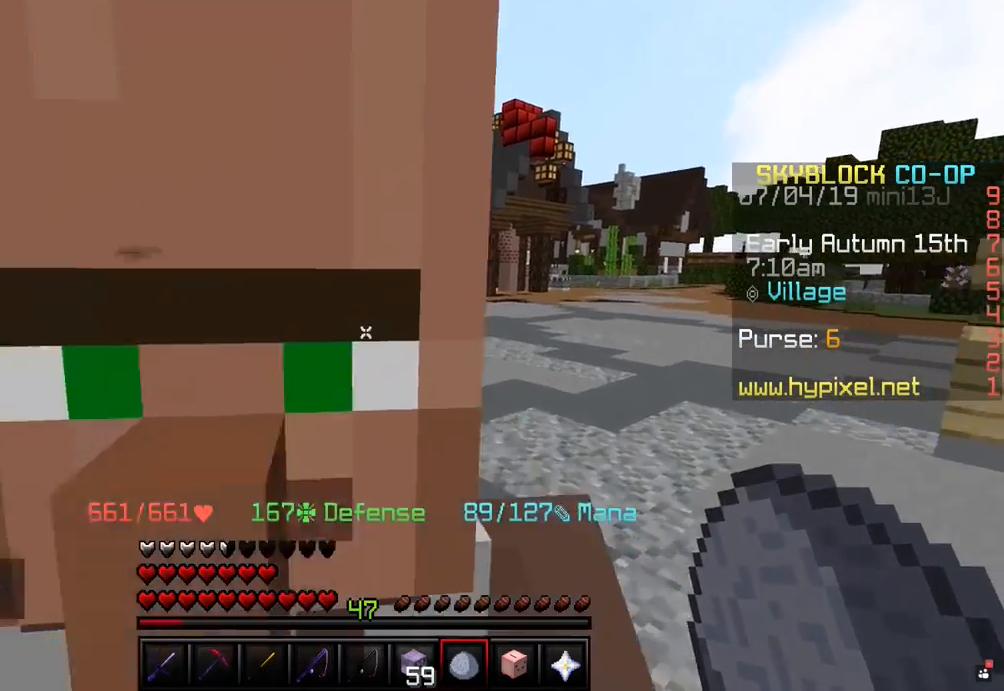
{"keys": ["a", "w"], "mouse": [], "events": [[133, "w", "up"], [300, "w", "down"], [450, "a", "down"]]}
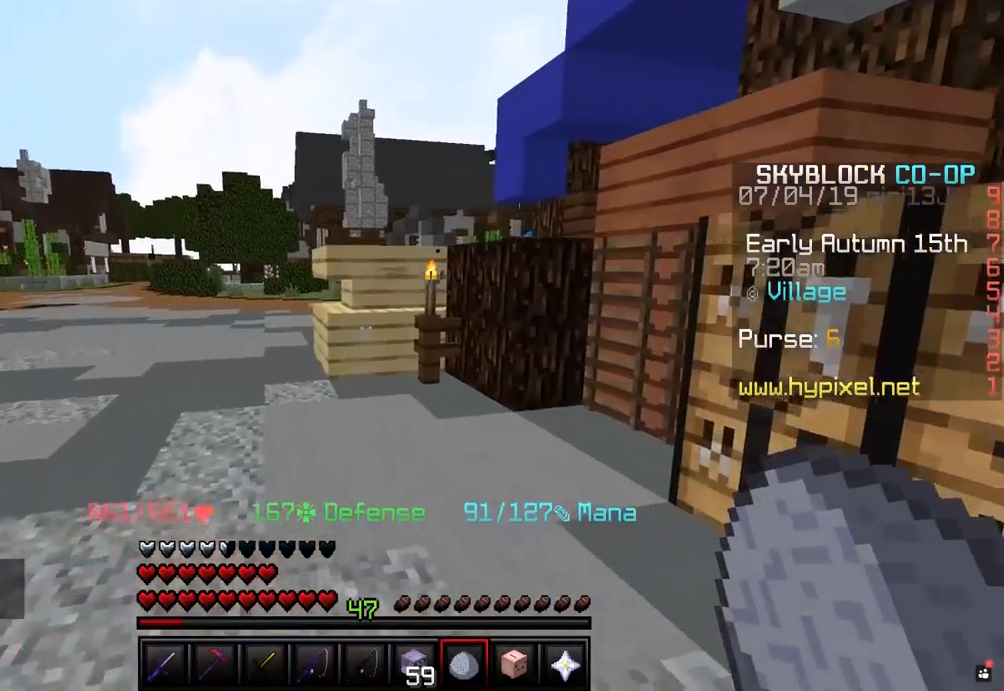
{"keys": ["a", "w"], "mouse": []}
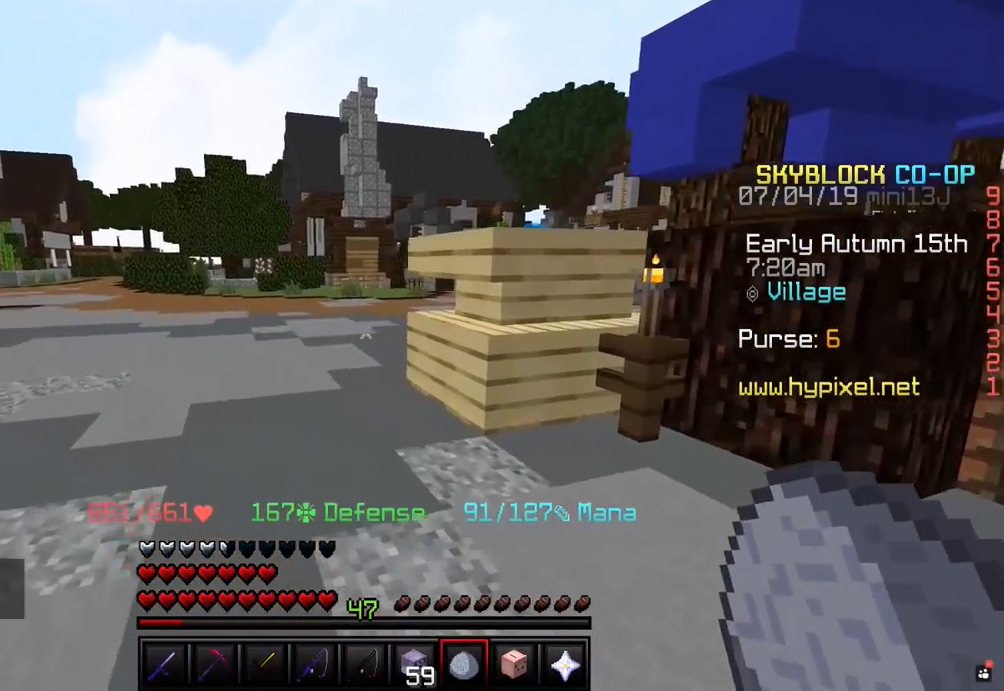
{"keys": ["a", "w"], "mouse": [], "events": []}